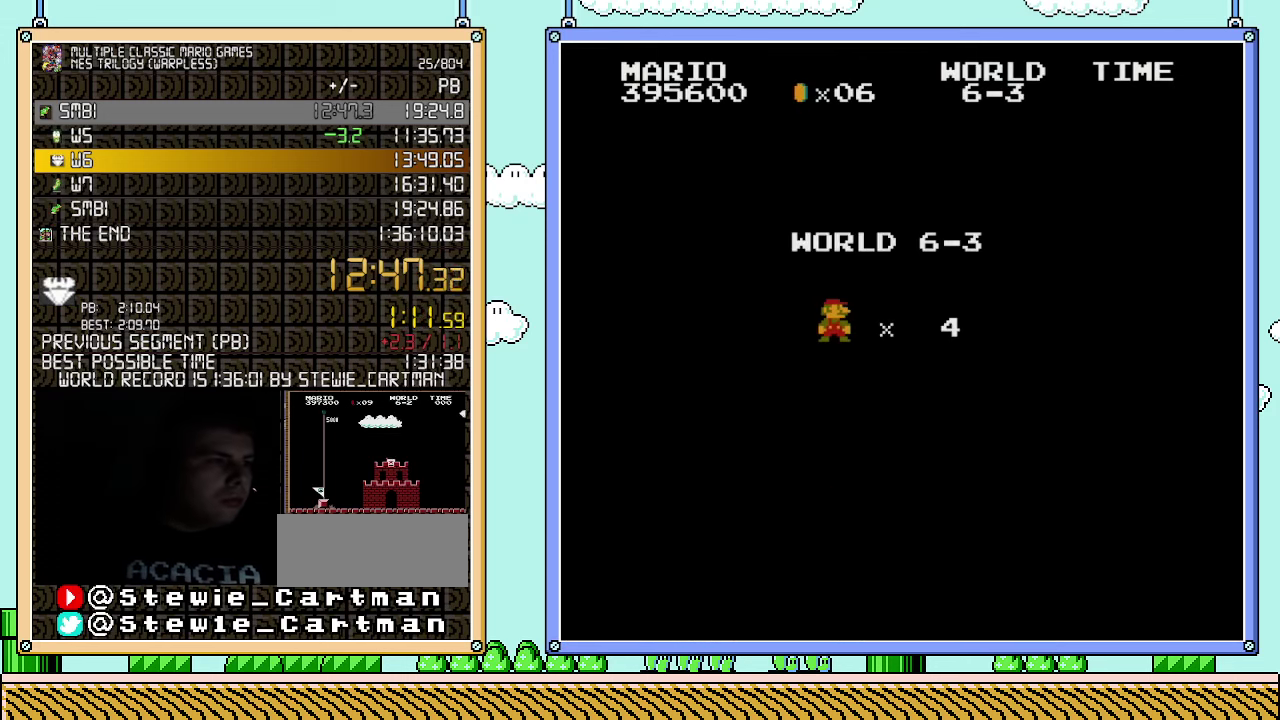
Gameplay with a controller (Nintendo layout); each line is a JSON object with the inputs held at the frame after it. "events" lists button and stick changes between this image and that frame as [ms after this image, input, new state], when the widget could be followed in between. Not read: L3 R3.
{"buttons": ["B", "DPAD_RIGHT"], "events": [[33, "B", "down"], [33, "DPAD_RIGHT", "down"]]}
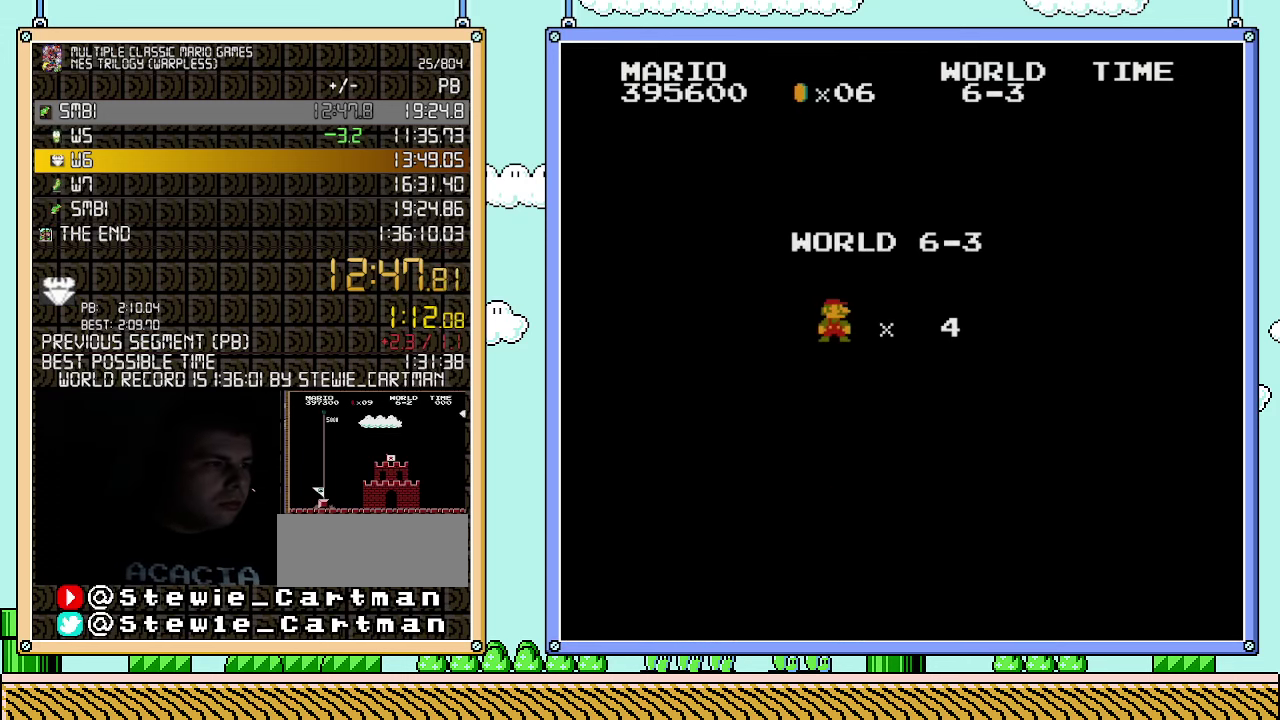
{"buttons": ["B", "DPAD_RIGHT"], "events": []}
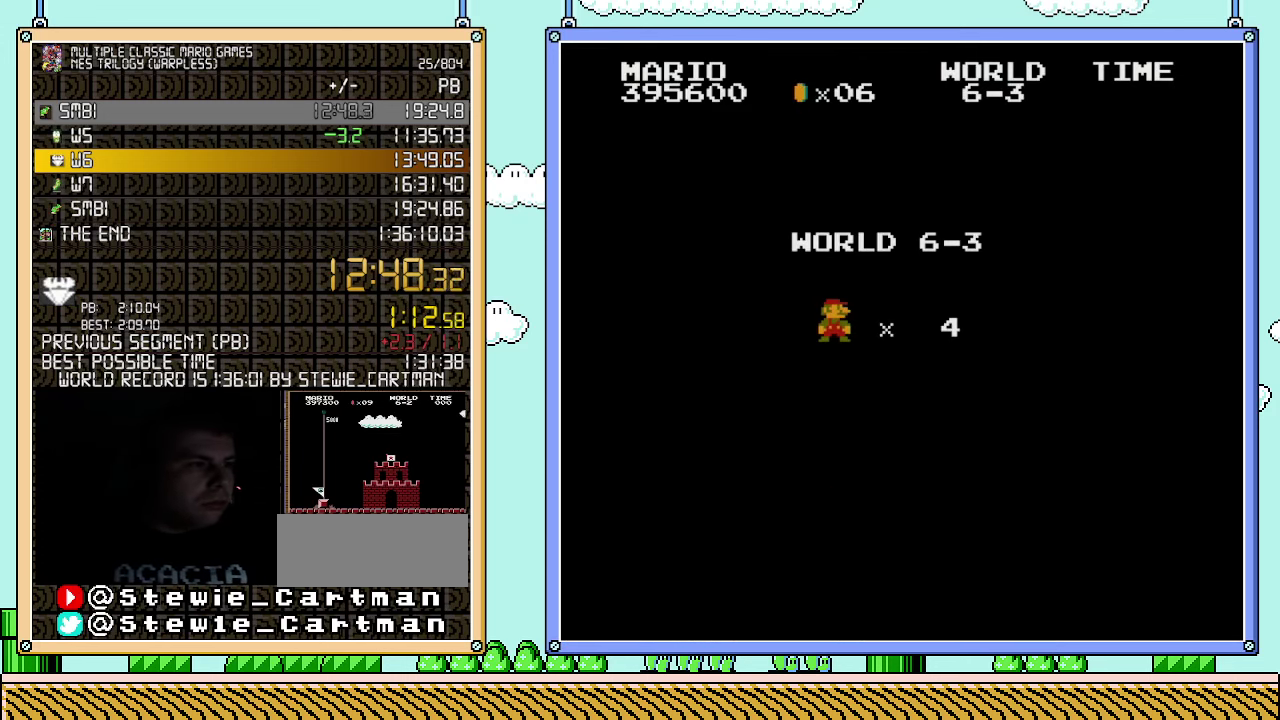
{"buttons": ["B", "DPAD_RIGHT"], "events": []}
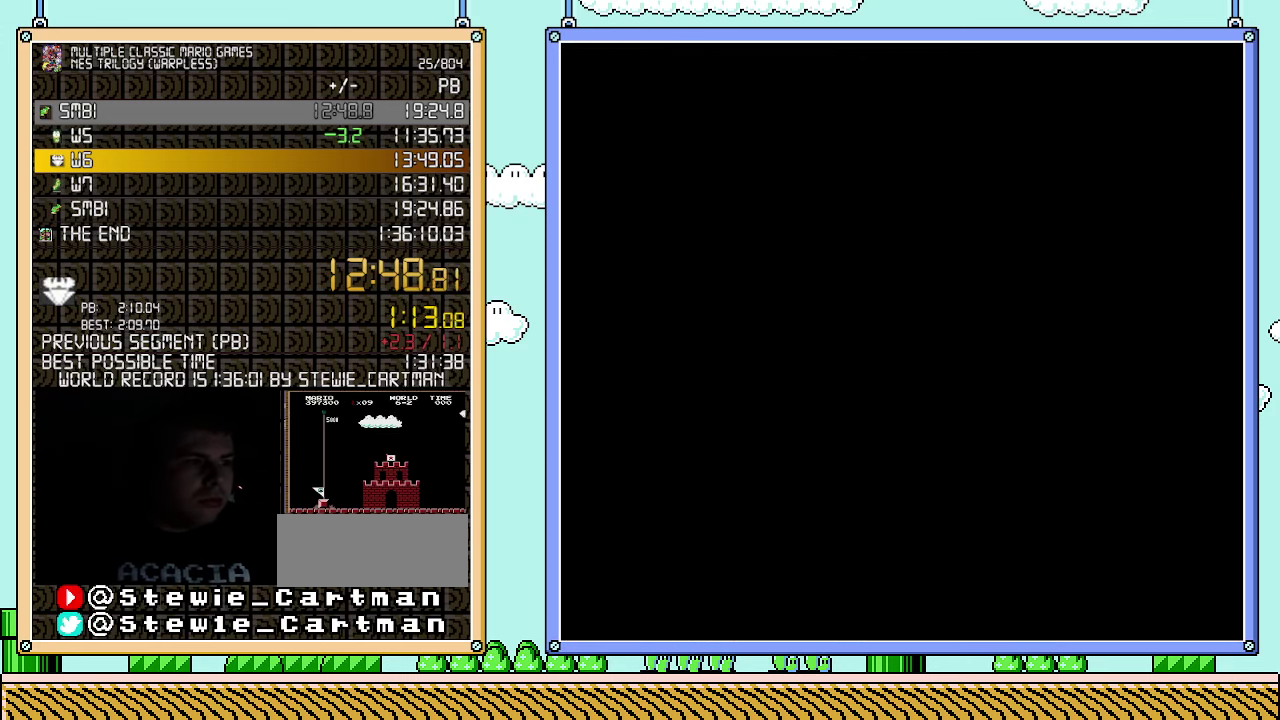
{"buttons": ["B", "DPAD_RIGHT"], "events": []}
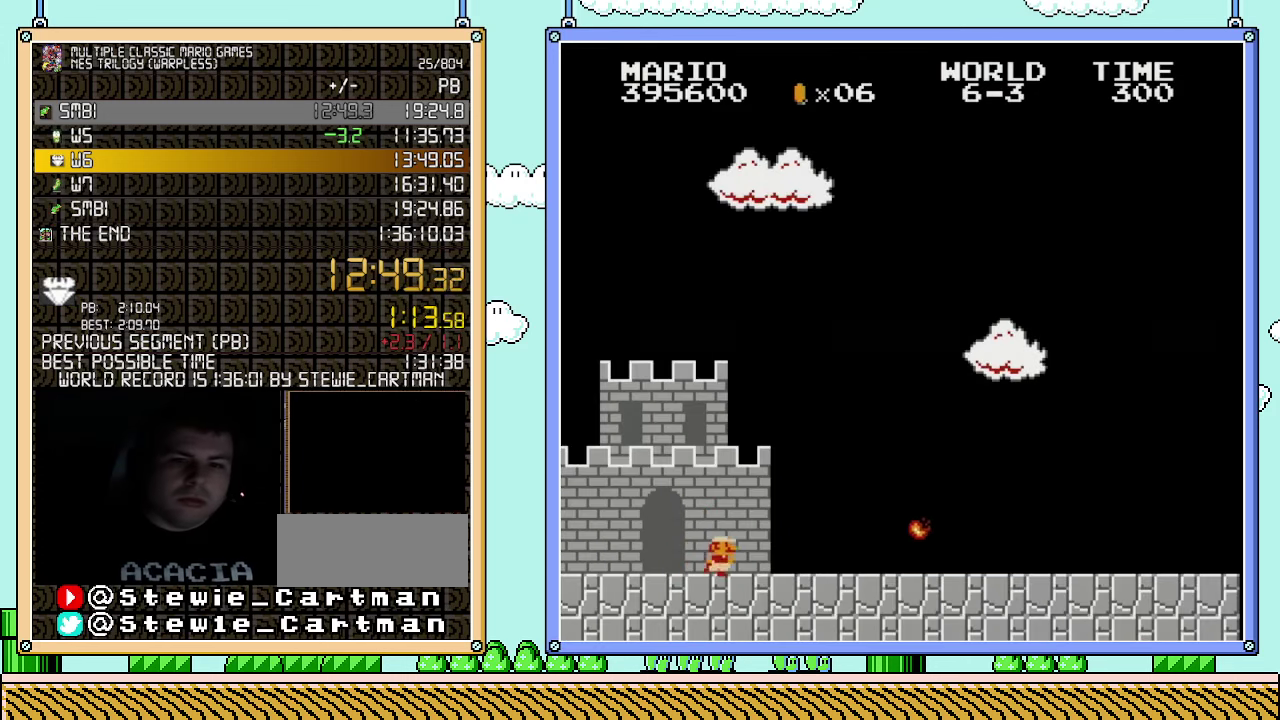
{"buttons": ["B", "DPAD_RIGHT"], "events": []}
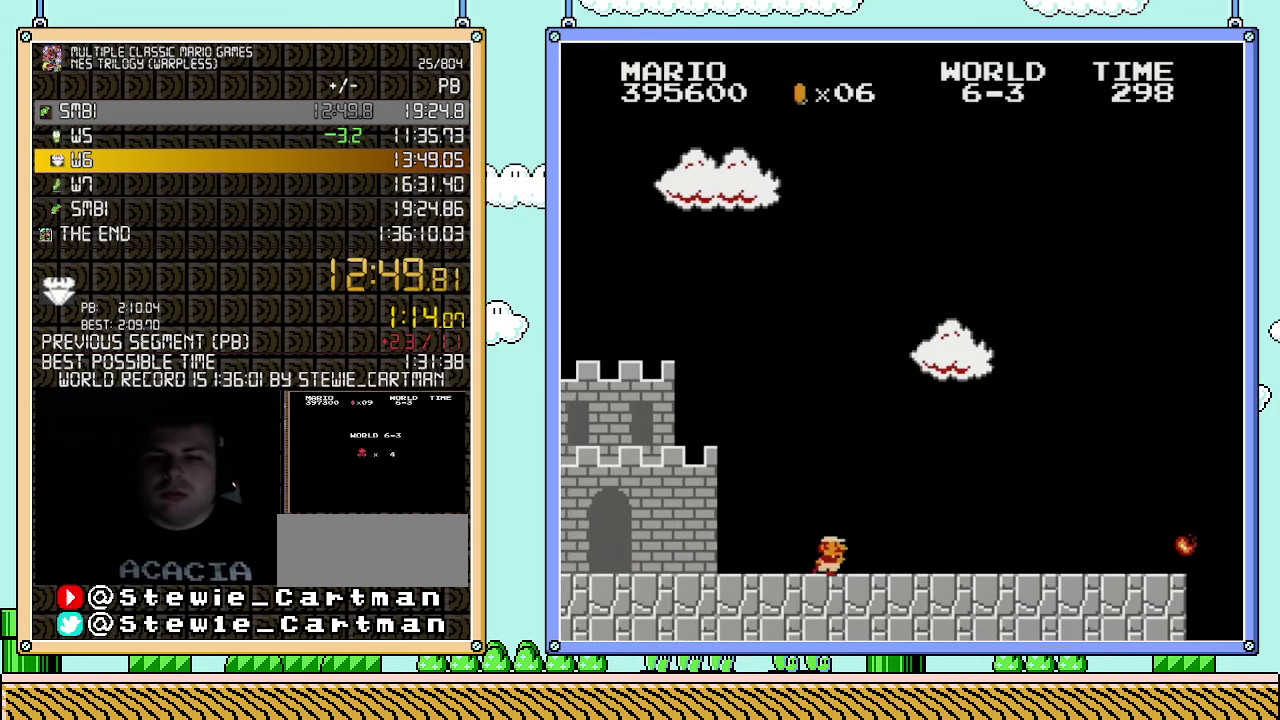
{"buttons": ["B", "DPAD_RIGHT"], "events": []}
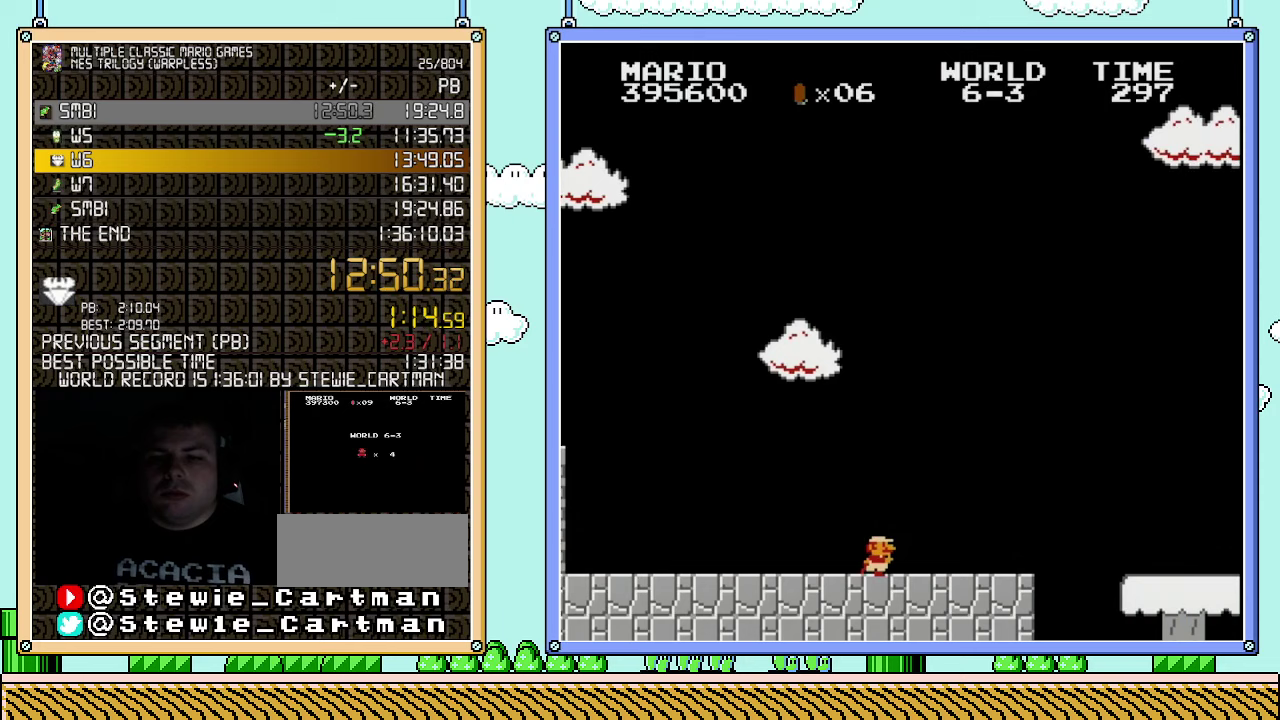
{"buttons": ["B", "DPAD_RIGHT"], "events": []}
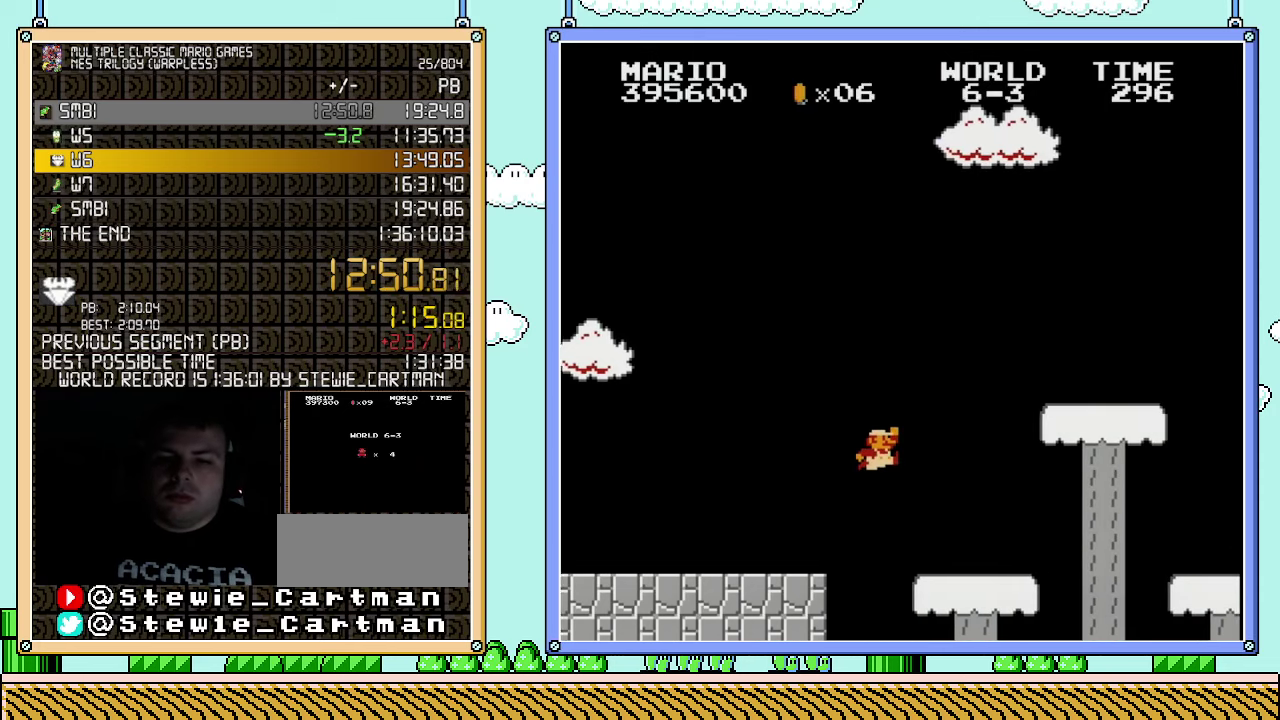
{"buttons": ["A", "B", "DPAD_RIGHT"], "events": [[100, "A", "down"]]}
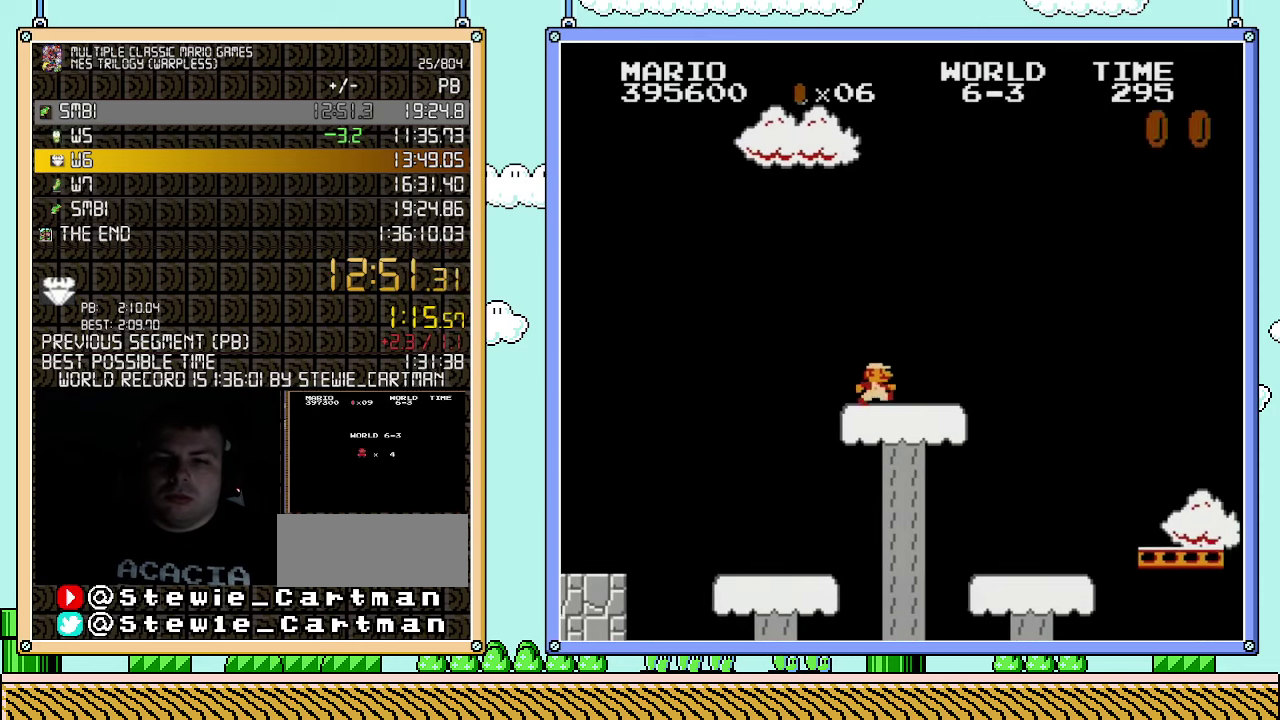
{"buttons": ["A", "B", "DPAD_RIGHT"], "events": [[50, "A", "up"], [467, "A", "down"]]}
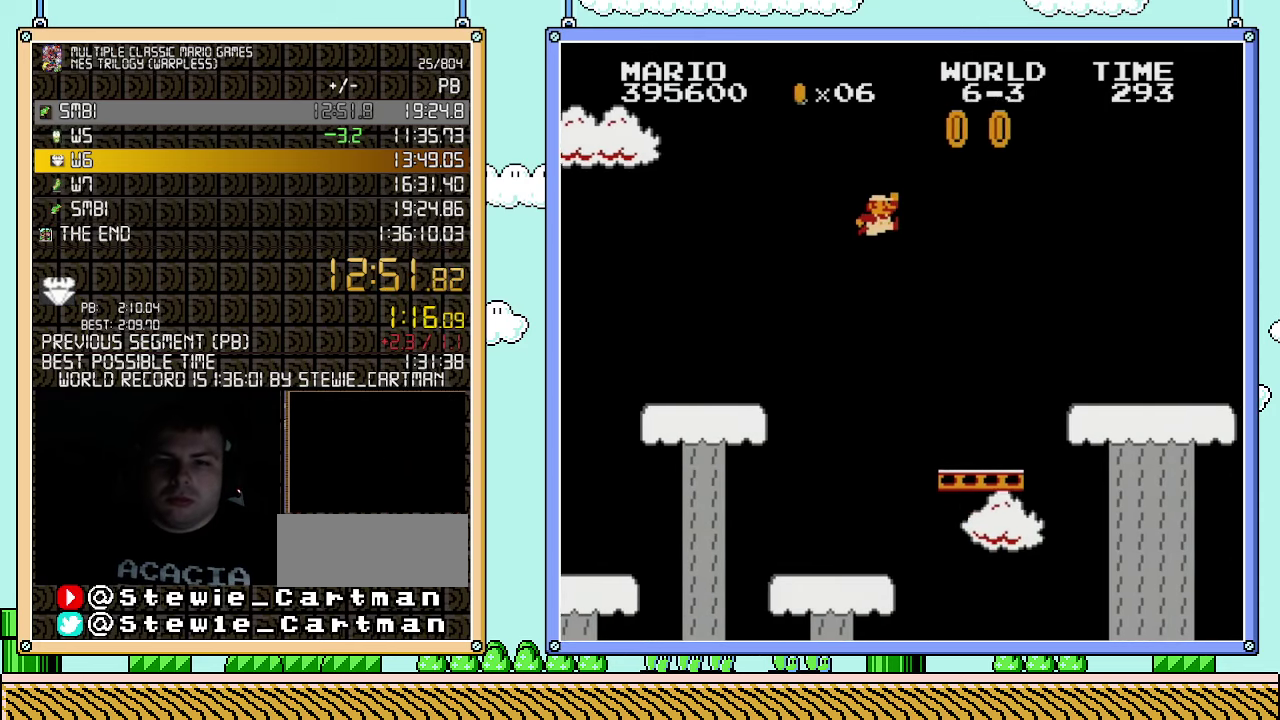
{"buttons": ["A", "B", "DPAD_RIGHT"], "events": []}
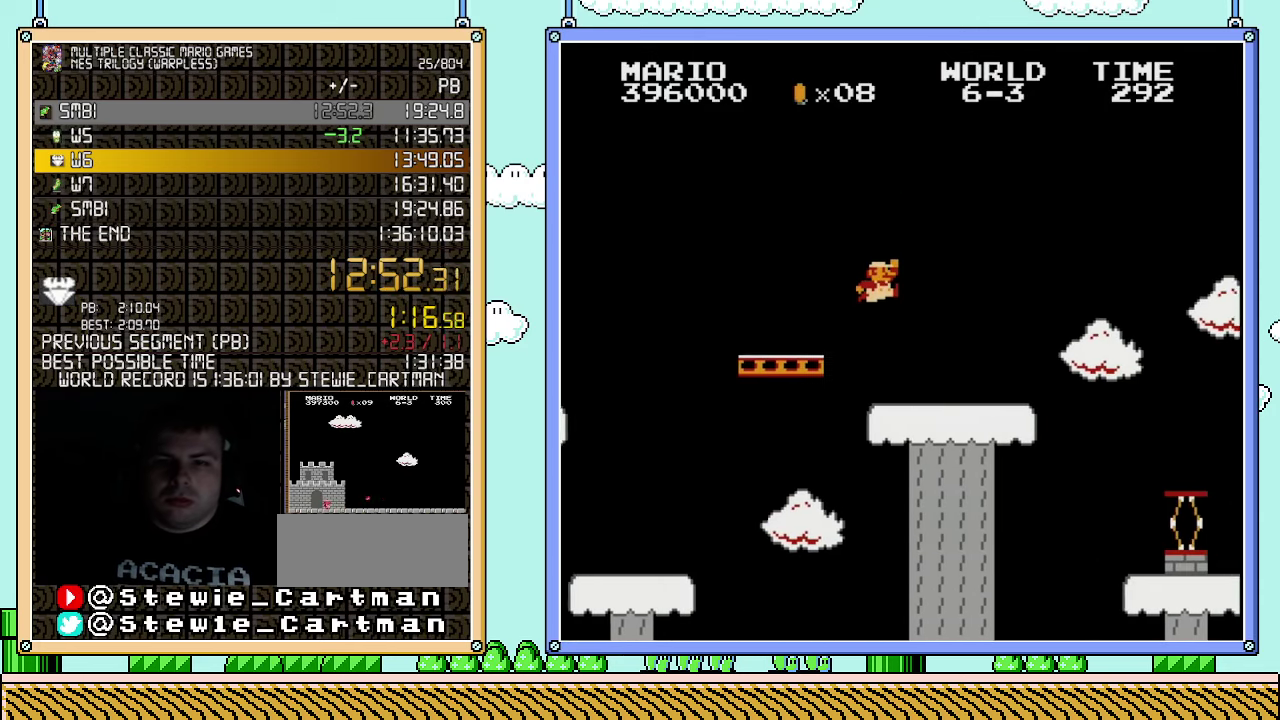
{"buttons": ["B", "DPAD_RIGHT"], "events": [[150, "A", "up"]]}
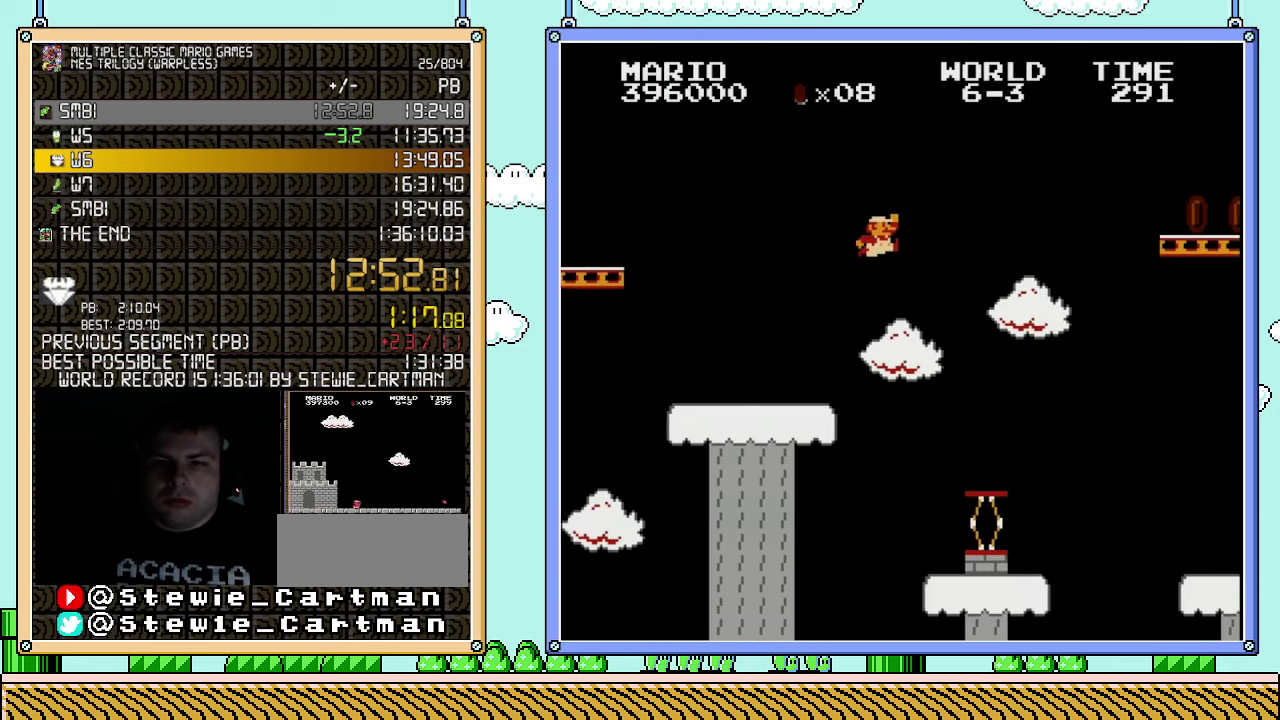
{"buttons": ["B", "DPAD_RIGHT"], "events": [[33, "A", "down"], [350, "A", "up"]]}
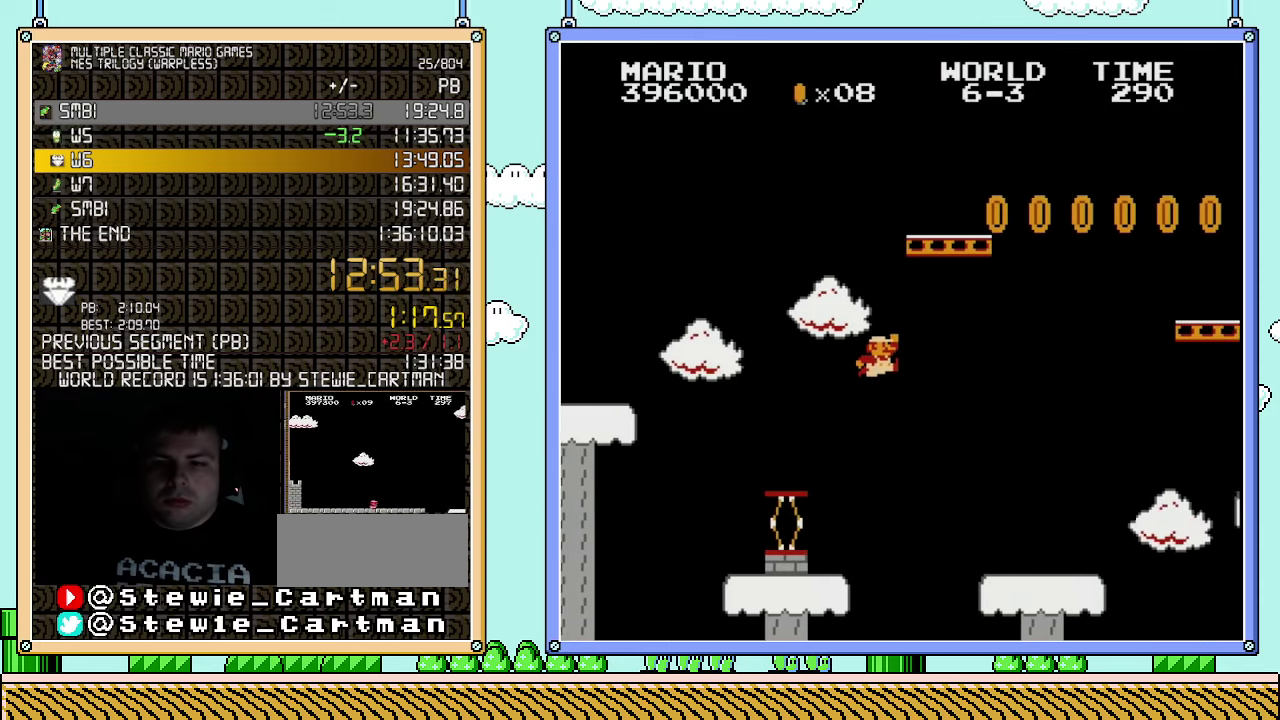
{"buttons": ["B", "DPAD_RIGHT"], "events": []}
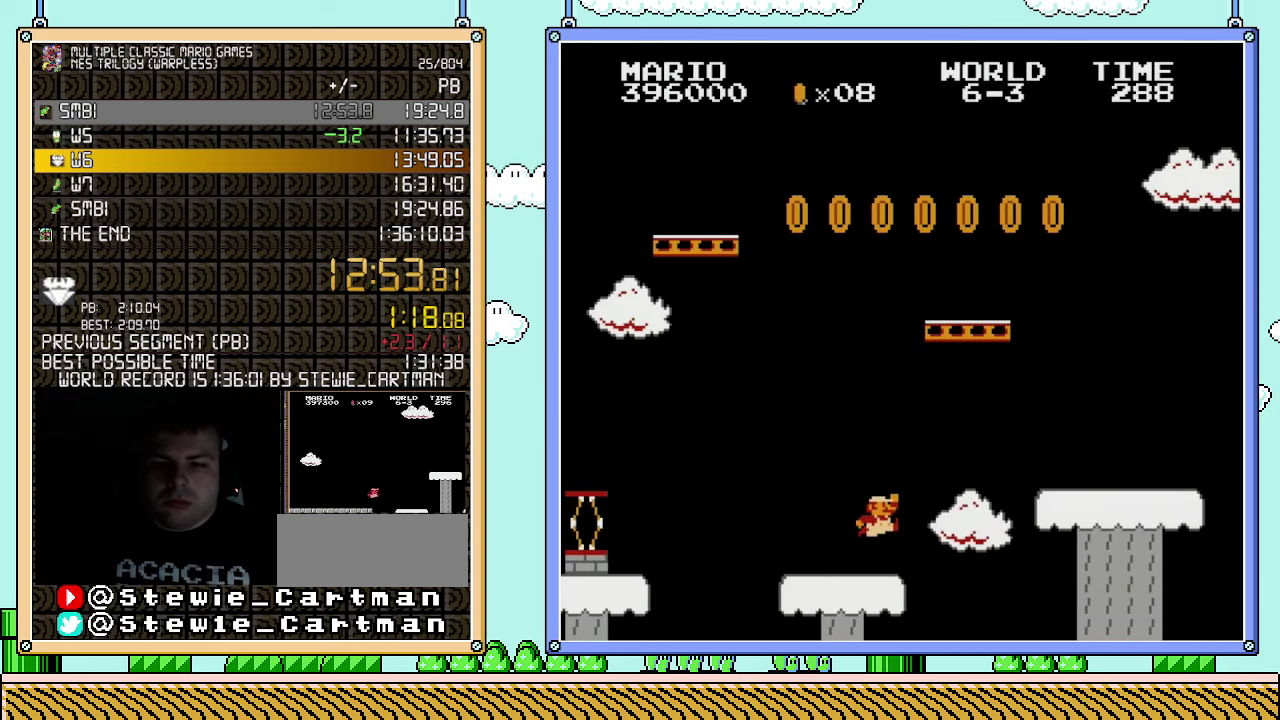
{"buttons": ["B", "DPAD_RIGHT"], "events": [[183, "A", "down"], [433, "A", "up"]]}
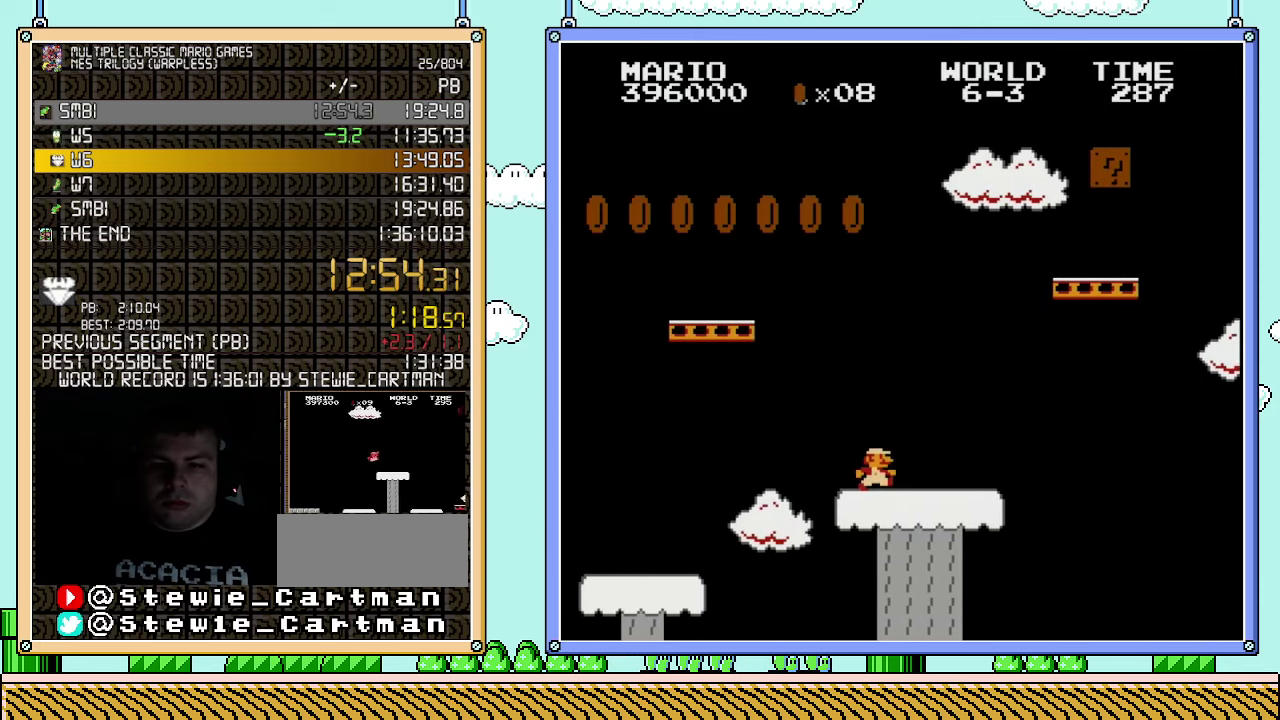
{"buttons": ["B", "DPAD_RIGHT"], "events": []}
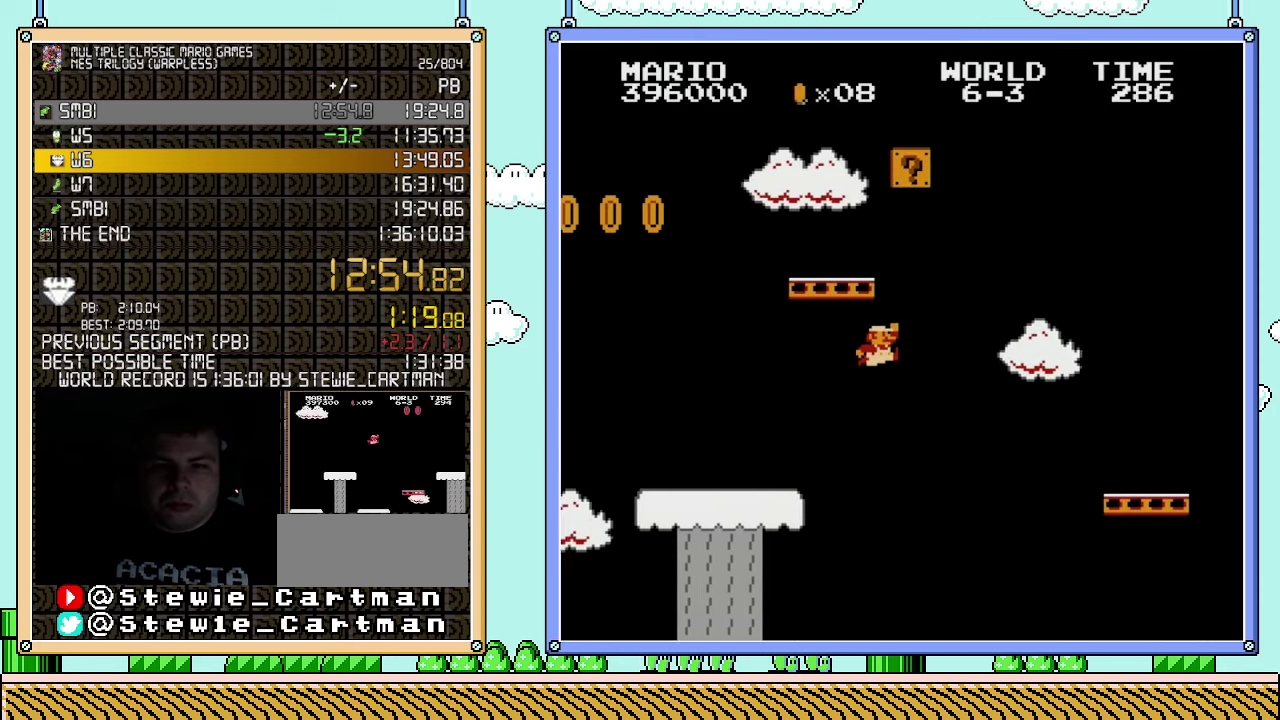
{"buttons": ["A", "B", "DPAD_RIGHT"], "events": [[67, "A", "down"]]}
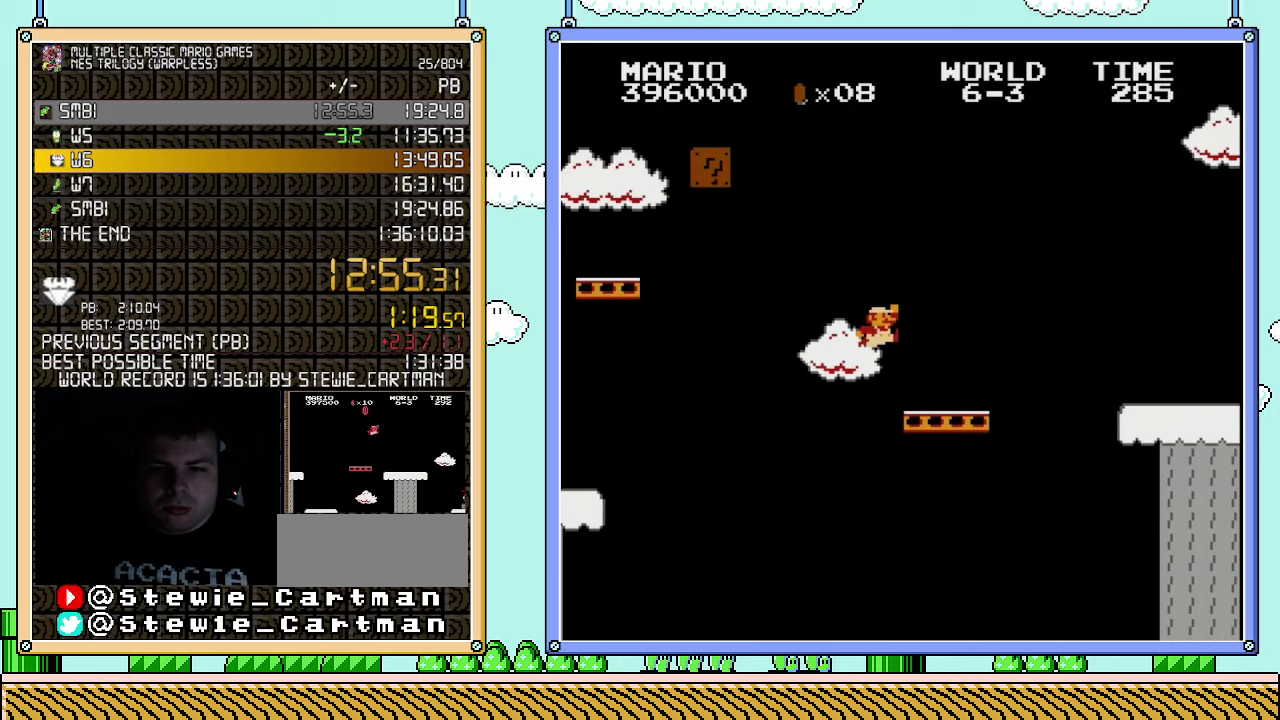
{"buttons": ["B", "DPAD_RIGHT"], "events": [[67, "A", "up"], [333, "A", "down"], [500, "A", "up"]]}
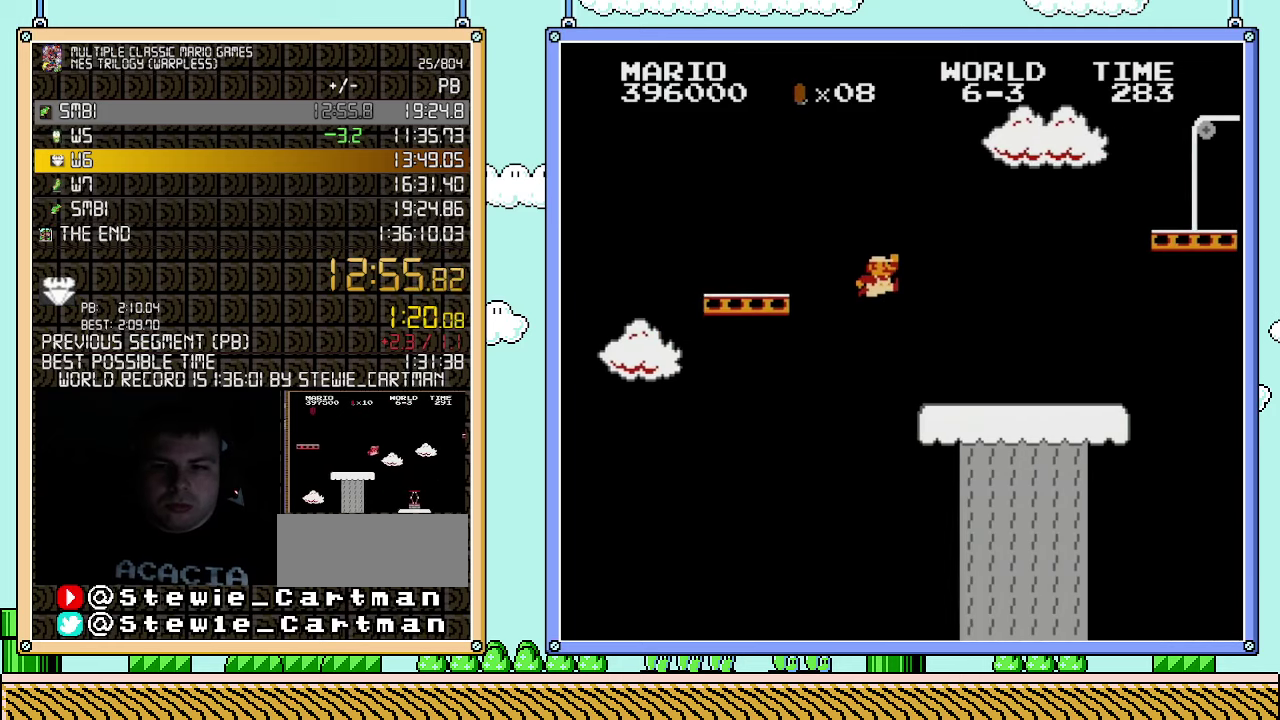
{"buttons": ["A", "B", "DPAD_RIGHT"], "events": [[500, "A", "down"]]}
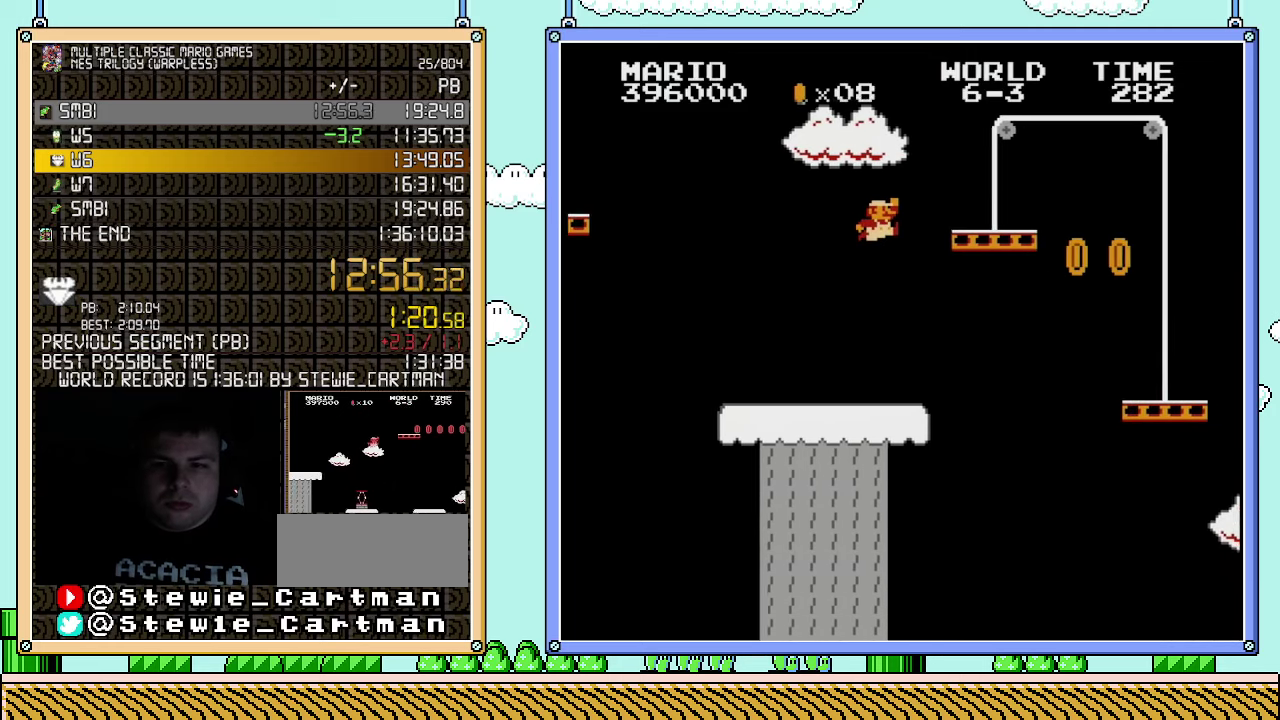
{"buttons": ["B", "DPAD_RIGHT"], "events": [[283, "A", "up"]]}
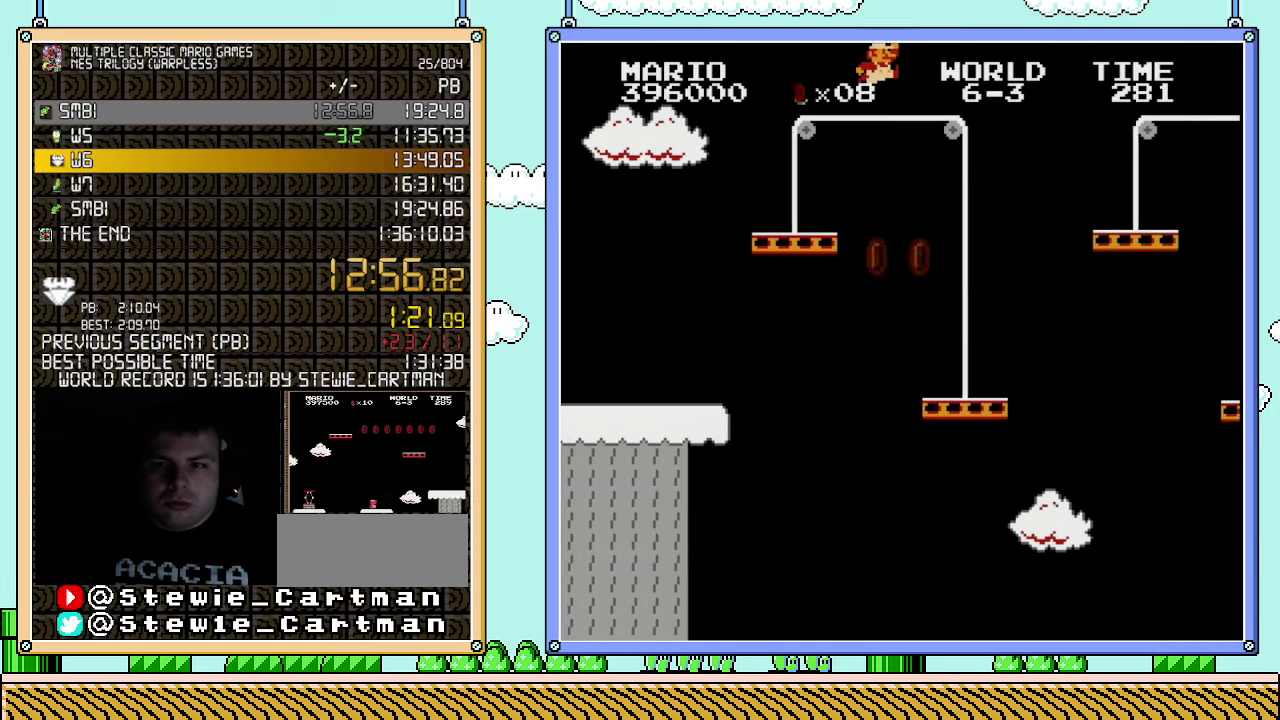
{"buttons": ["B", "DPAD_RIGHT"], "events": [[33, "A", "down"], [367, "A", "up"]]}